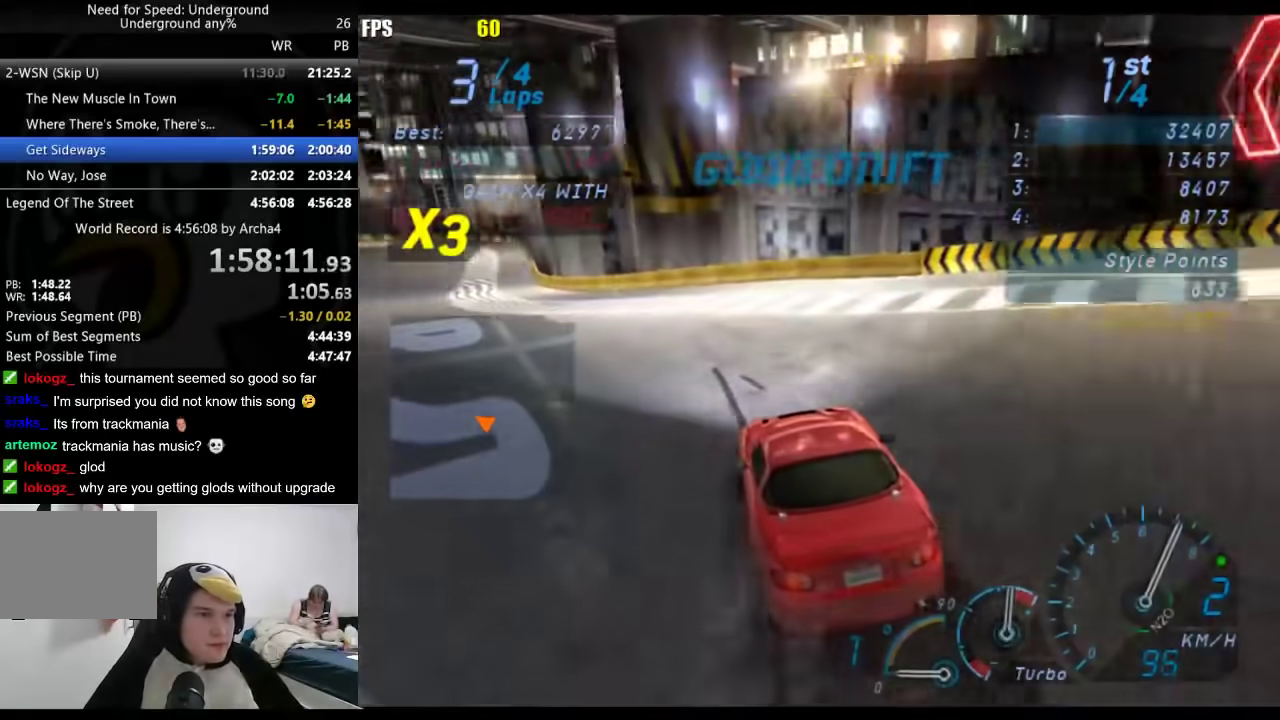
Gameplay with a controller (Xbox layout); each line is a JSON object with the inputs held at the frame after it. "events" lists button and stick changes between this image and that frame as [ms after this image, input, new state], when the widget could be followed in between. Not read: R2.
{"buttons": [], "left_stick": "center", "right_stick": "center", "events": [[283, "left_stick", "center"]]}
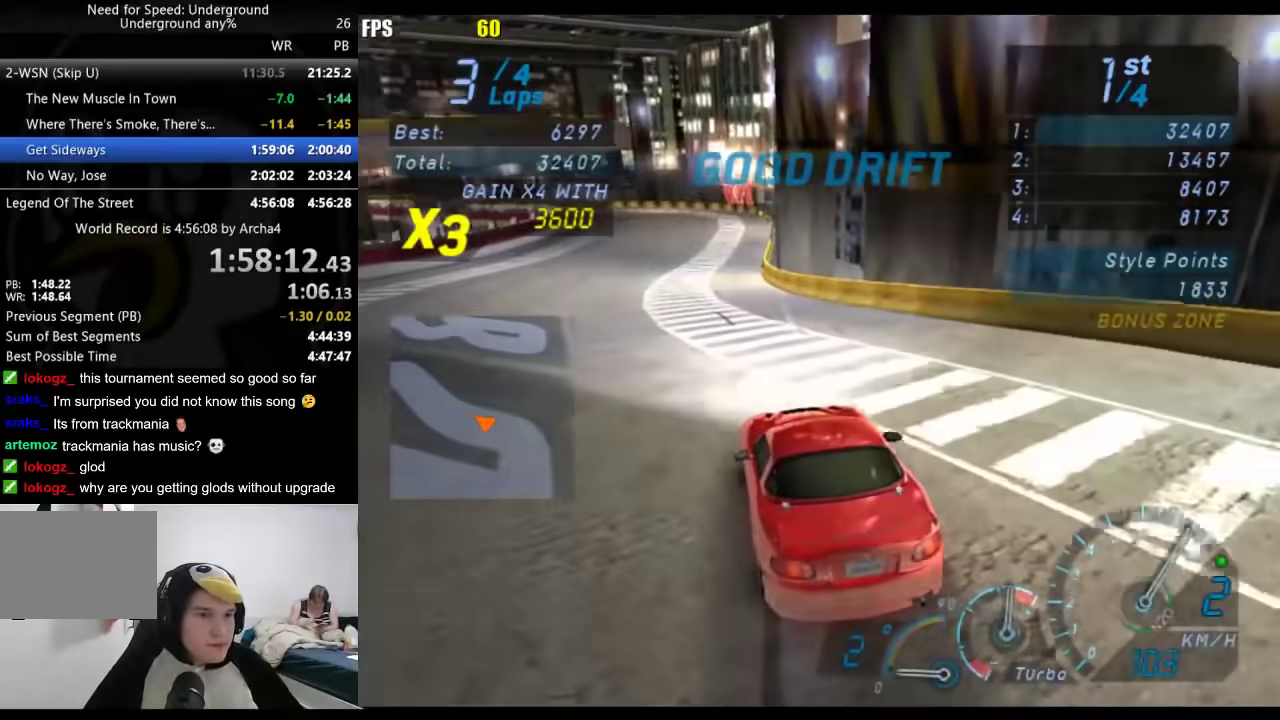
{"buttons": [], "left_stick": "center", "right_stick": "center", "events": [[100, "left_stick", "down-left"], [250, "left_stick", "center"]]}
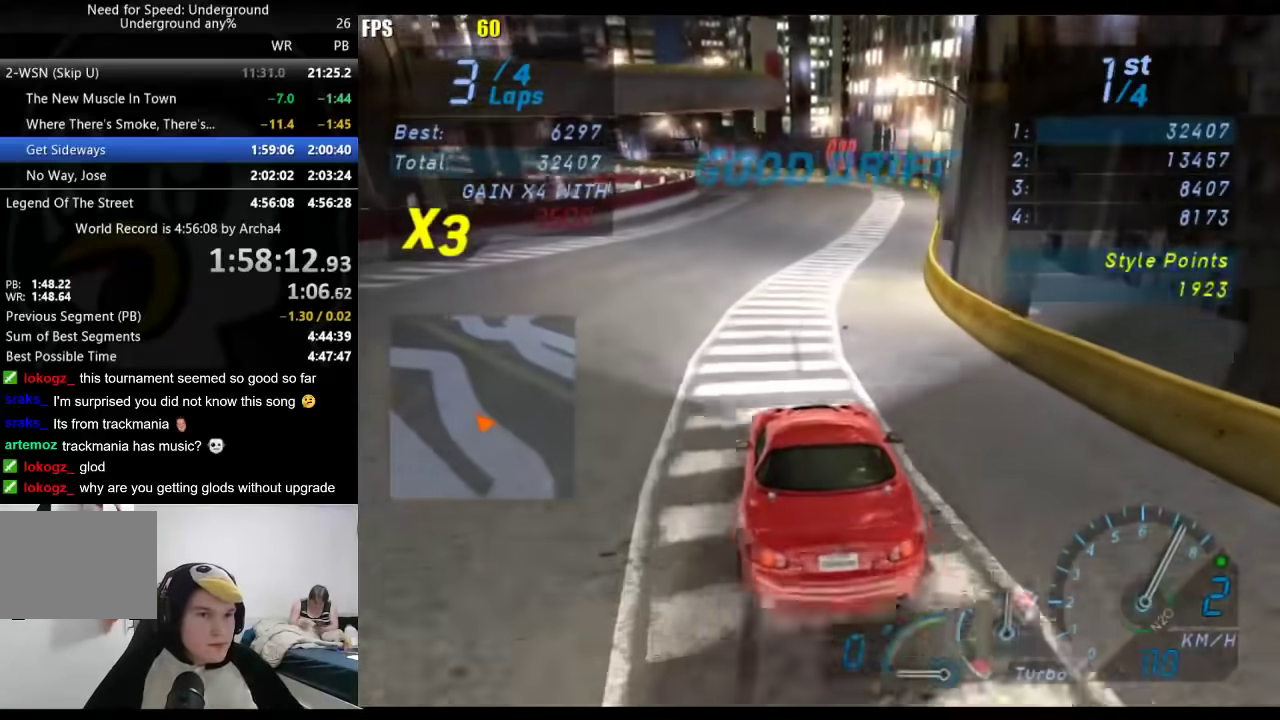
{"buttons": [], "left_stick": "center", "right_stick": "center", "events": [[33, "B", "down"], [100, "B", "up"]]}
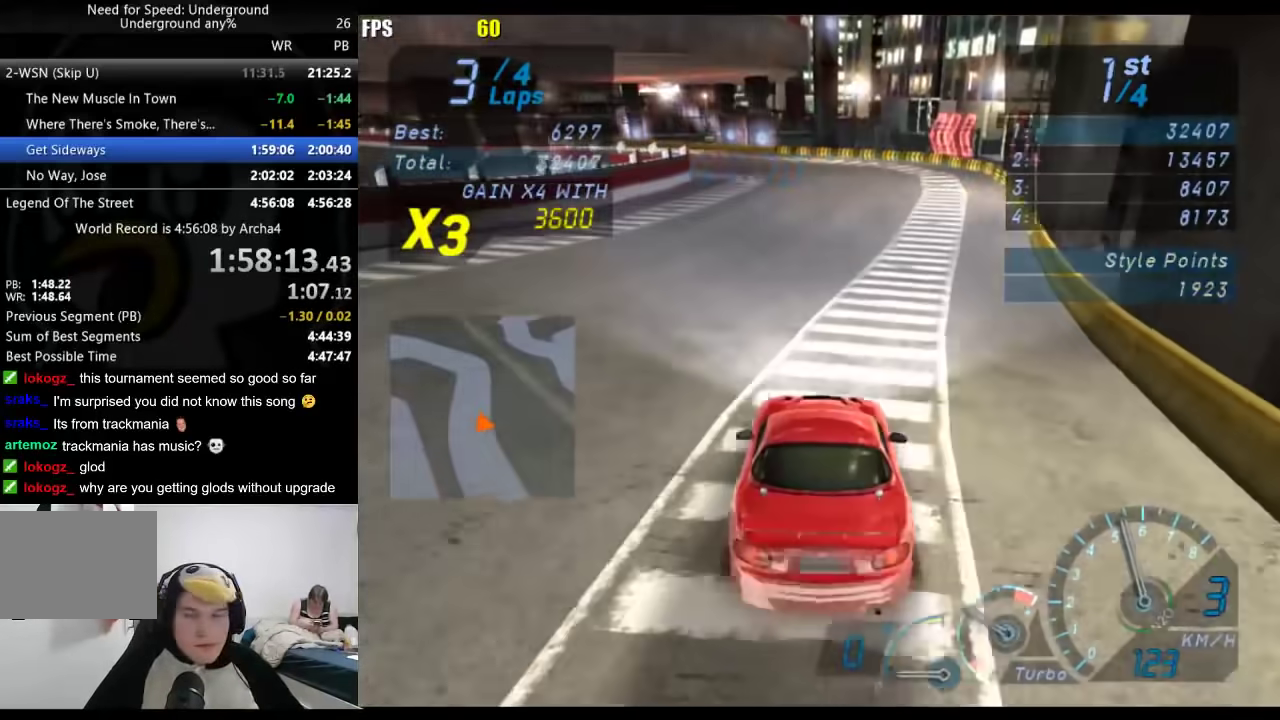
{"buttons": [], "left_stick": "center", "right_stick": "center", "events": []}
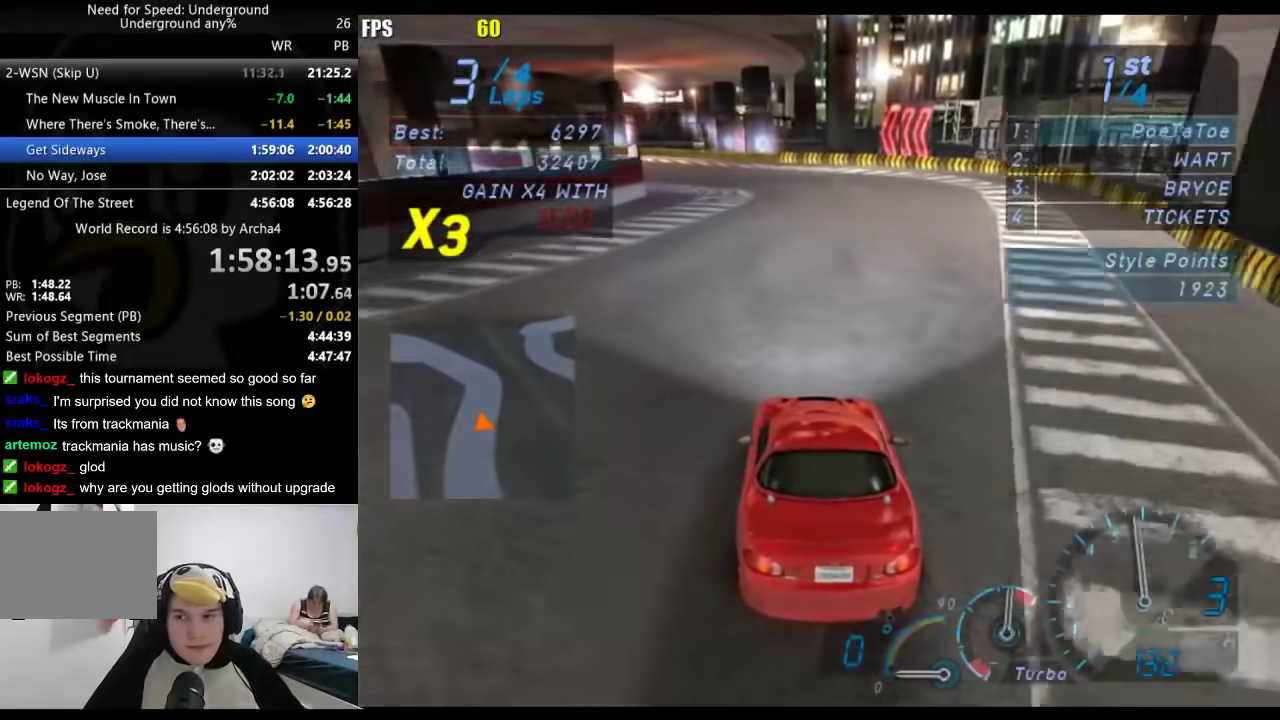
{"buttons": [], "left_stick": "down-left", "right_stick": "center", "events": [[150, "left_stick", "down-left"], [250, "left_stick", "center"], [483, "left_stick", "down-left"]]}
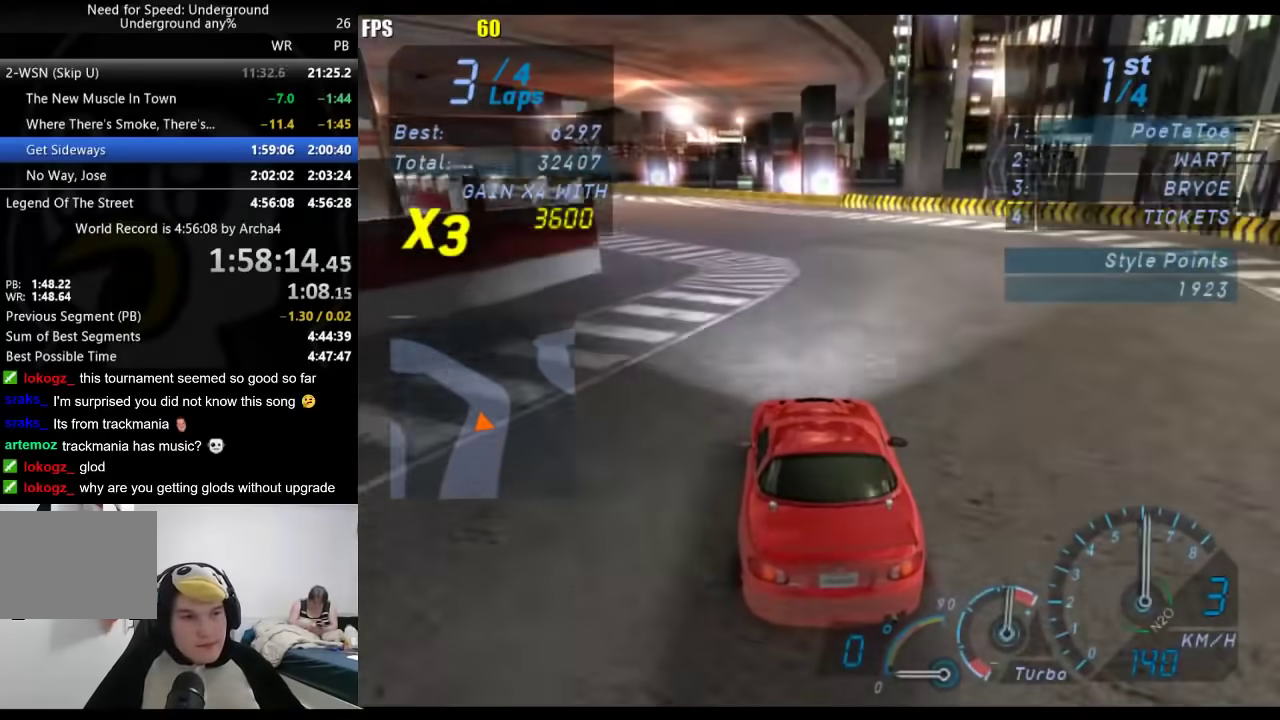
{"buttons": [], "left_stick": "down-left", "right_stick": "center", "events": [[50, "left_stick", "center"], [200, "left_stick", "left"], [300, "left_stick", "center"], [467, "left_stick", "down-left"]]}
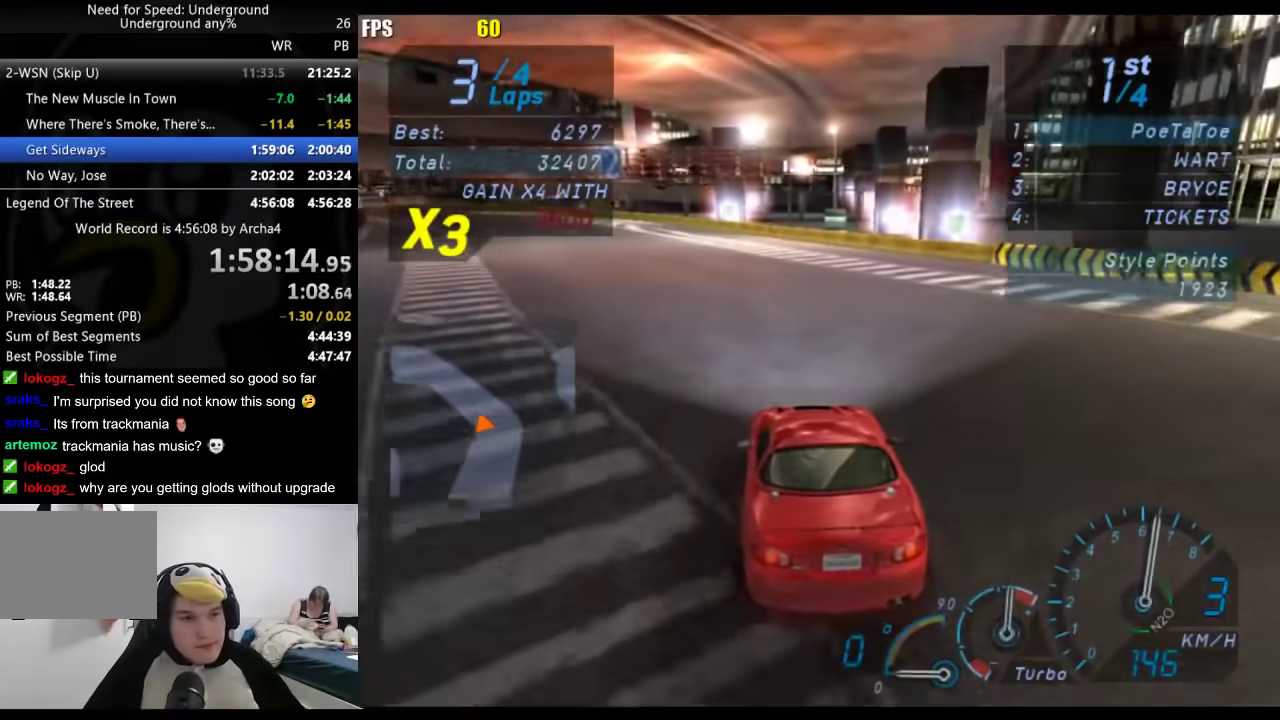
{"buttons": [], "left_stick": "center", "right_stick": "center", "events": [[83, "left_stick", "center"], [217, "left_stick", "left"], [317, "left_stick", "center"]]}
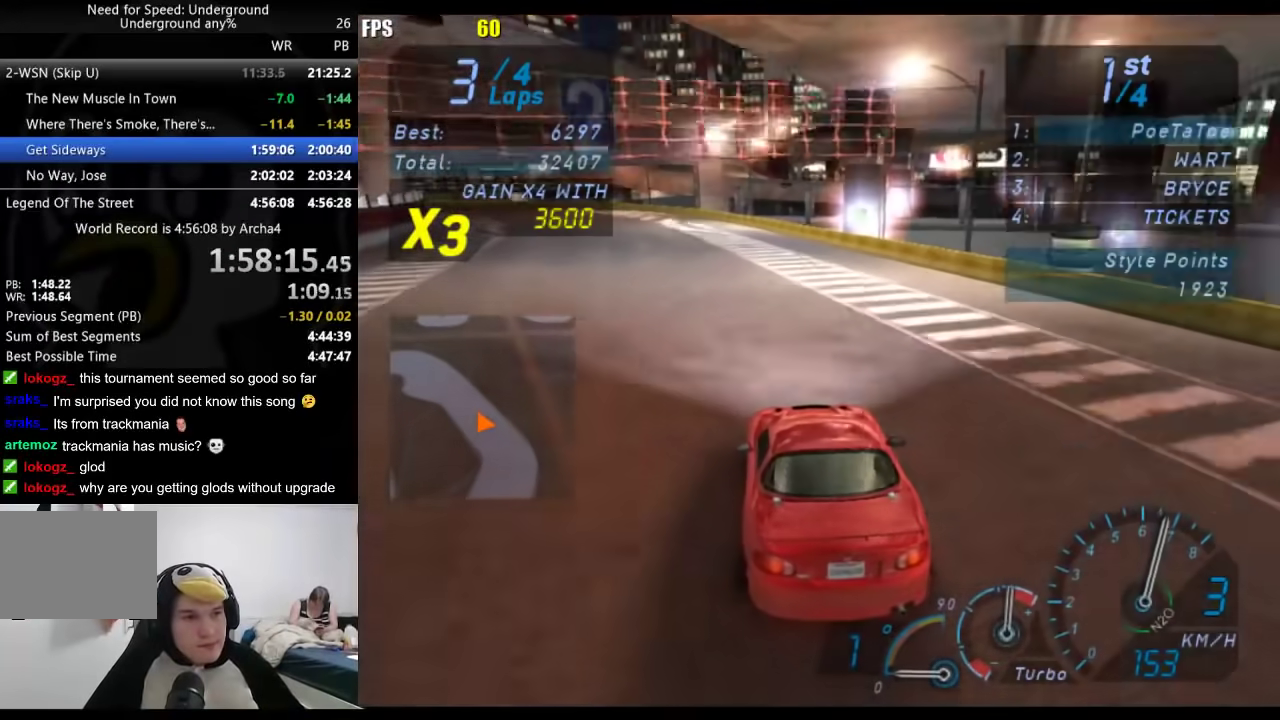
{"buttons": [], "left_stick": "down-left", "right_stick": "center", "events": [[367, "left_stick", "down-left"]]}
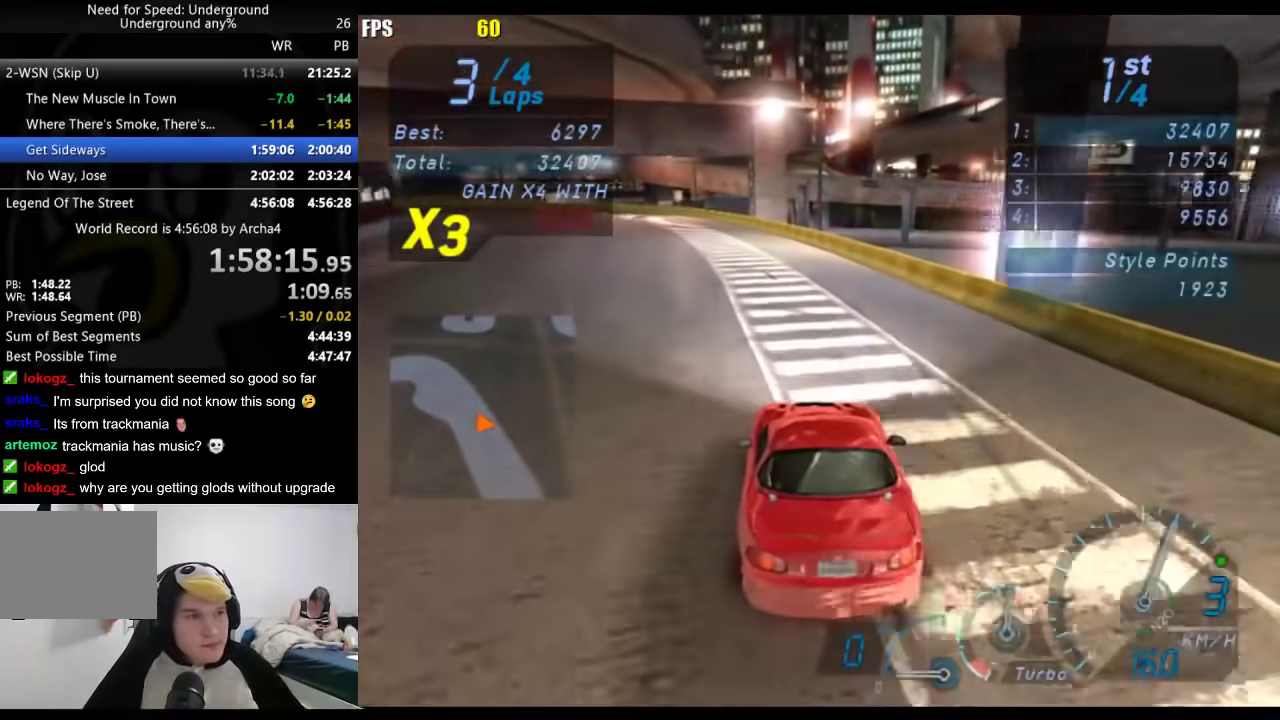
{"buttons": [], "left_stick": "down-left", "right_stick": "center", "events": []}
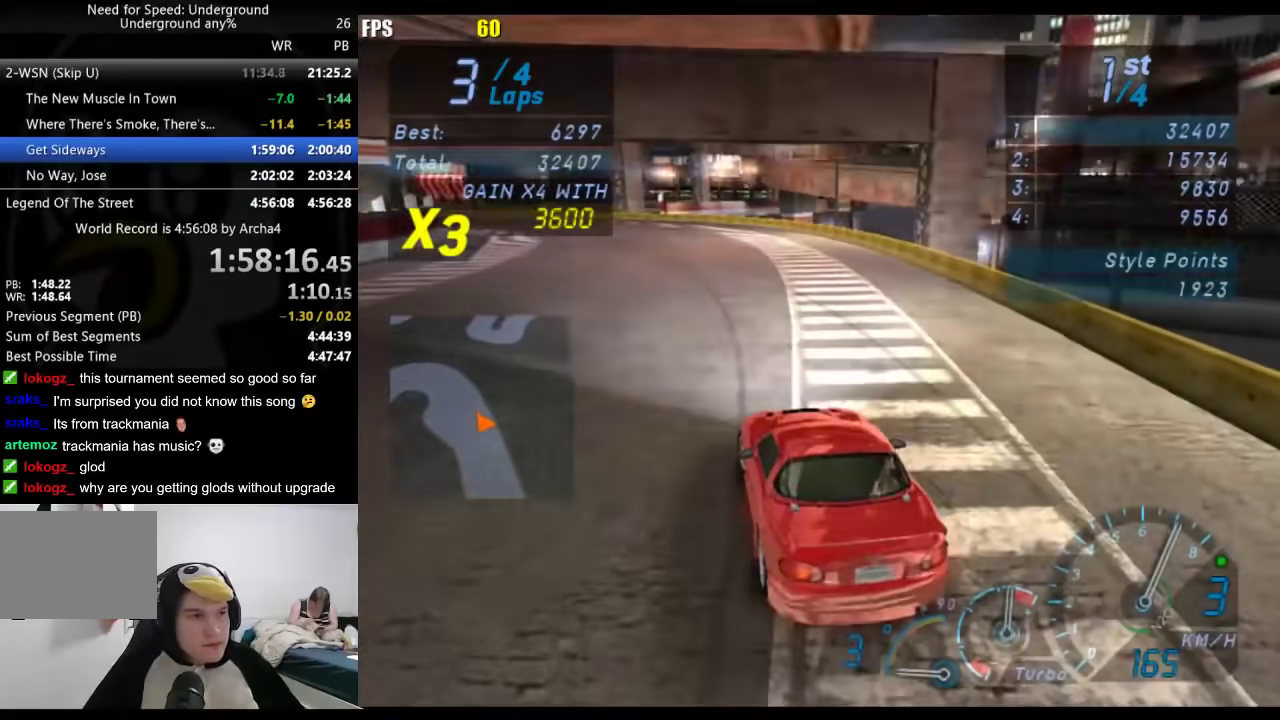
{"buttons": [], "left_stick": "down-left", "right_stick": "center", "events": [[317, "left_stick", "center"], [417, "left_stick", "down-left"]]}
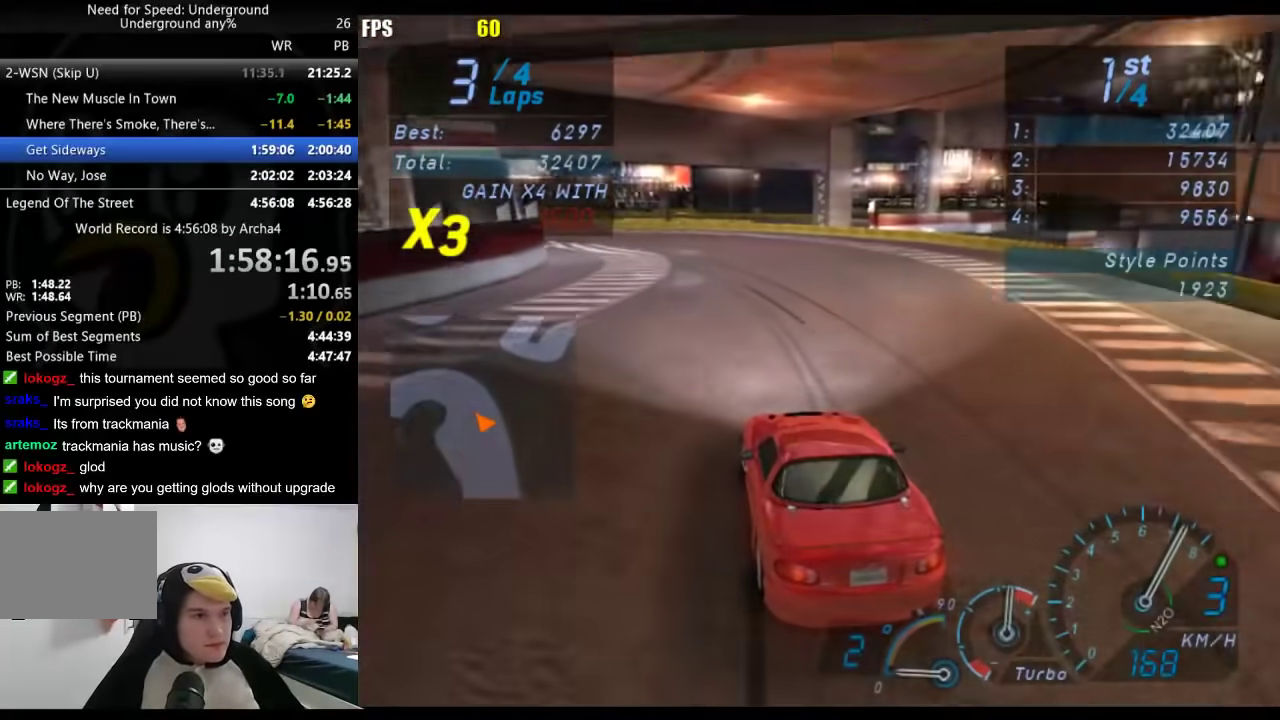
{"buttons": [], "left_stick": "down-left", "right_stick": "center", "events": [[250, "B", "down"], [317, "B", "up"]]}
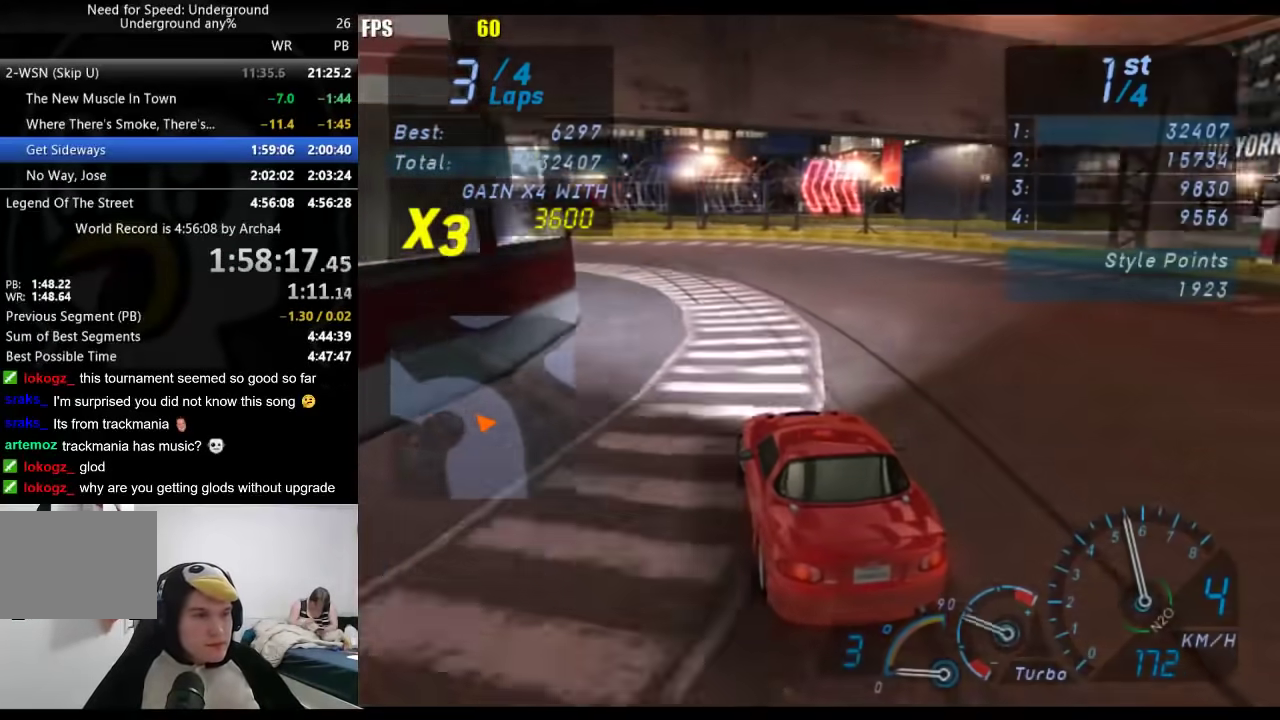
{"buttons": [], "left_stick": "down-left", "right_stick": "center", "events": []}
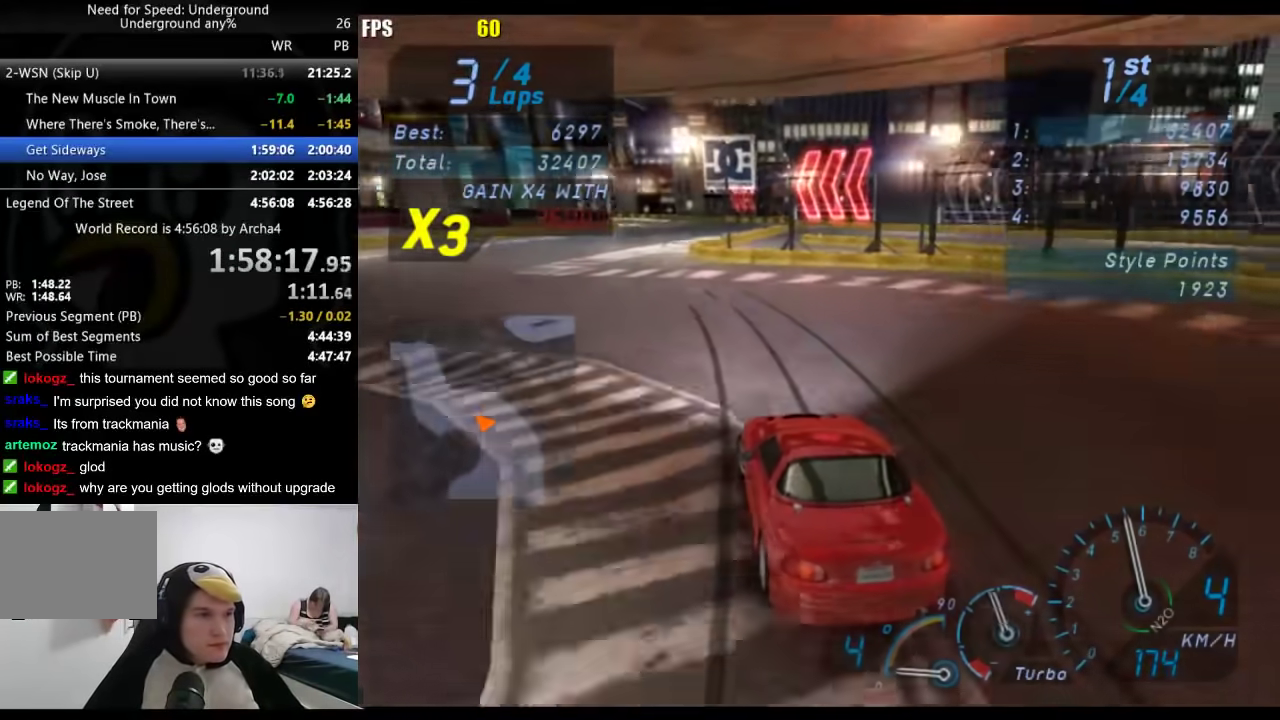
{"buttons": [], "left_stick": "right", "right_stick": "center", "events": [[283, "left_stick", "center"], [333, "left_stick", "right"]]}
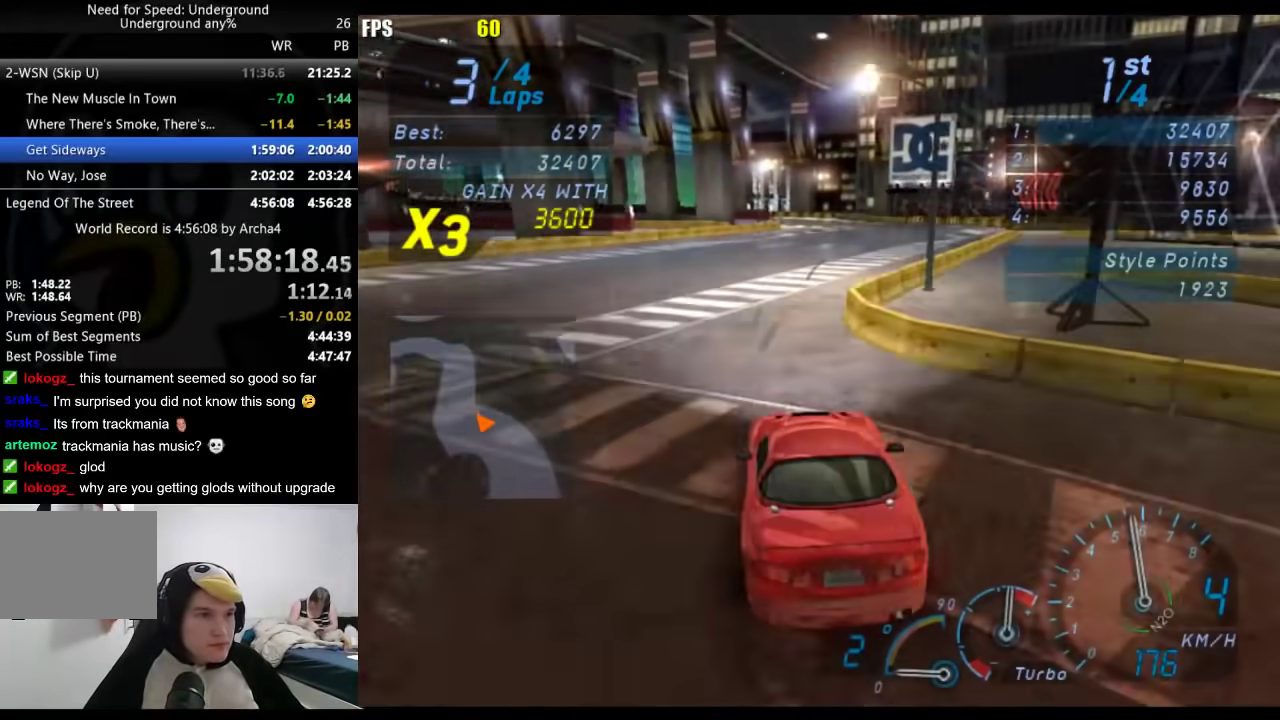
{"buttons": [], "left_stick": "down-left", "right_stick": "center", "events": [[117, "left_stick", "center"], [267, "left_stick", "down-right"], [417, "left_stick", "down-left"]]}
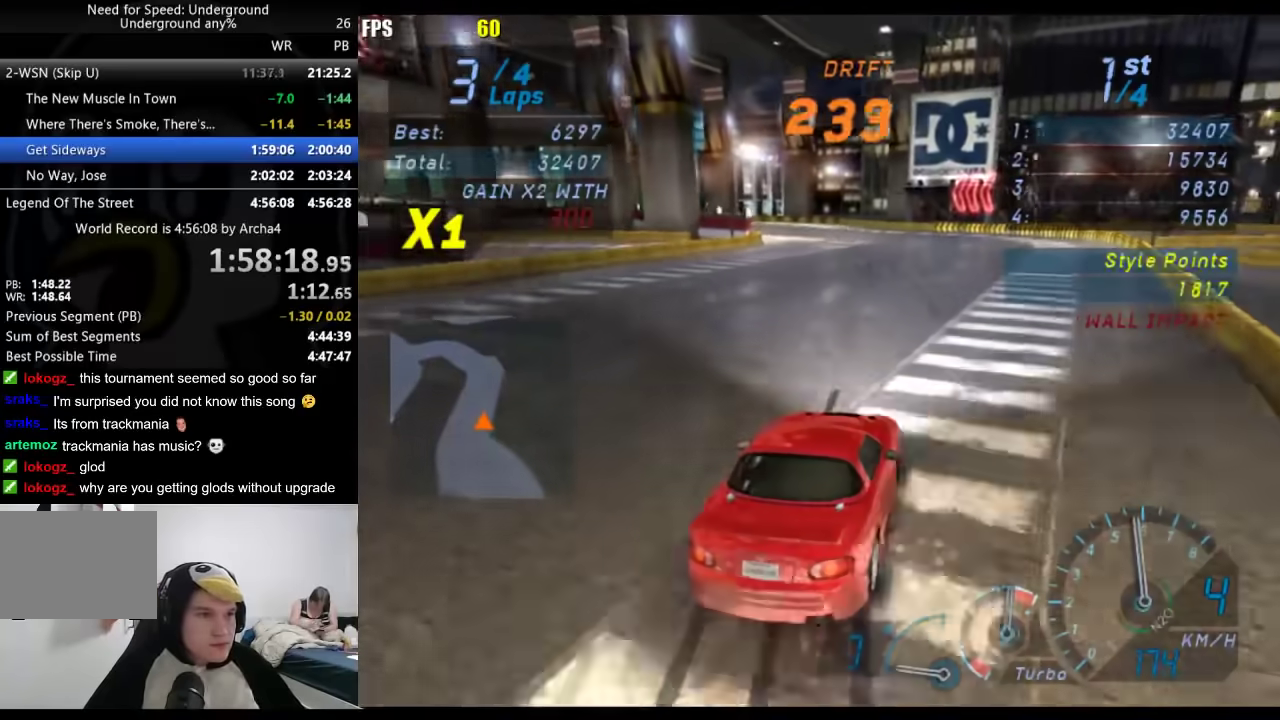
{"buttons": [], "left_stick": "down-left", "right_stick": "center", "events": []}
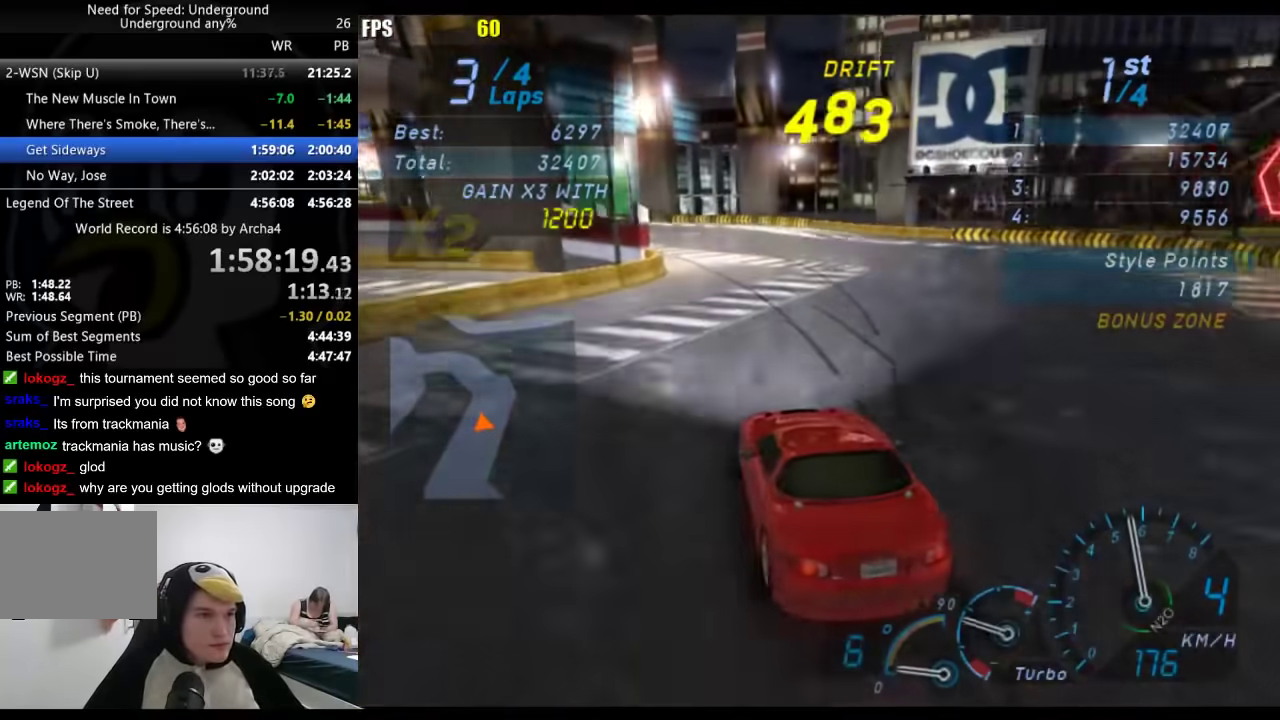
{"buttons": [], "left_stick": "center", "right_stick": "center", "events": [[183, "left_stick", "right"], [367, "left_stick", "center"]]}
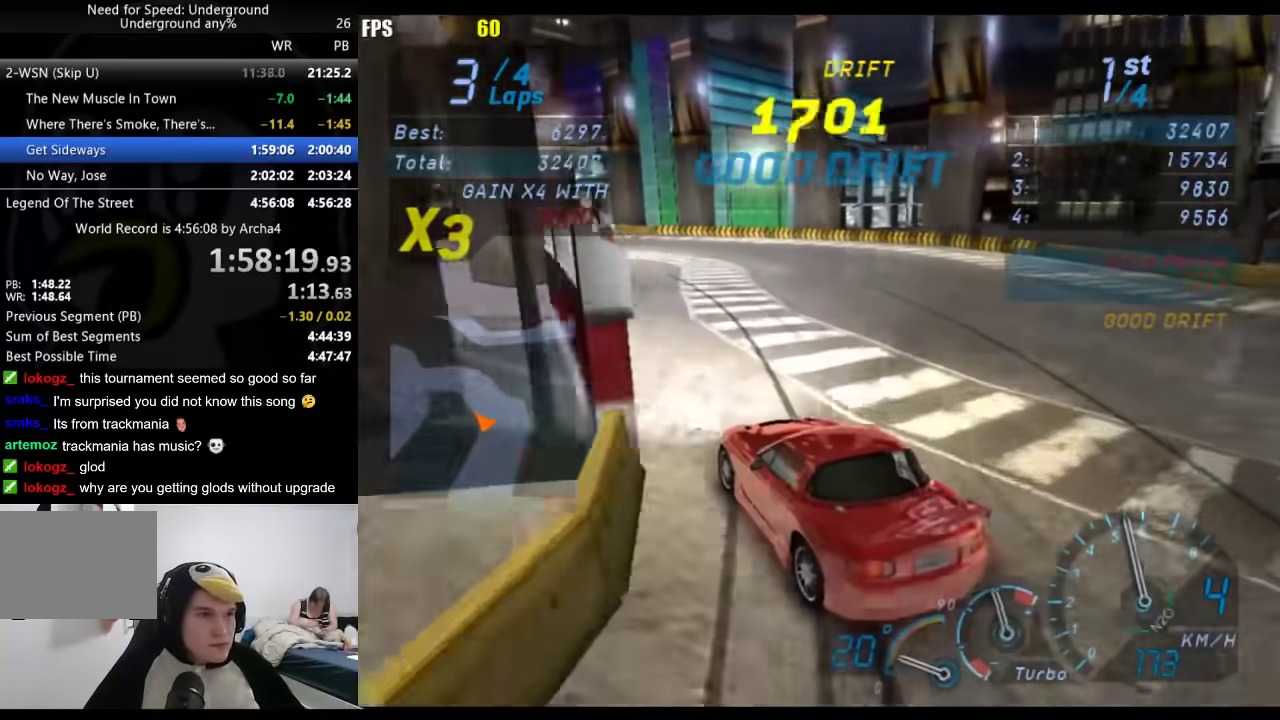
{"buttons": [], "left_stick": "down-left", "right_stick": "center", "events": [[400, "left_stick", "down-left"]]}
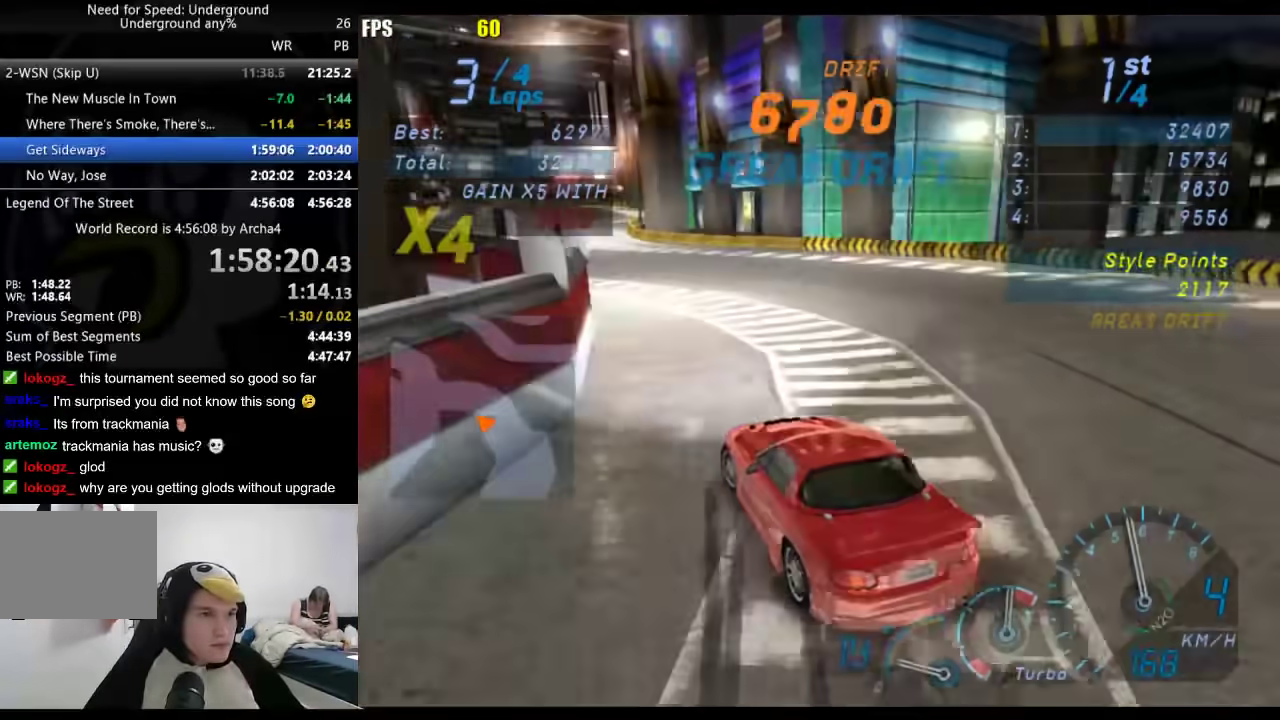
{"buttons": [], "left_stick": "center", "right_stick": "center", "events": [[417, "left_stick", "center"]]}
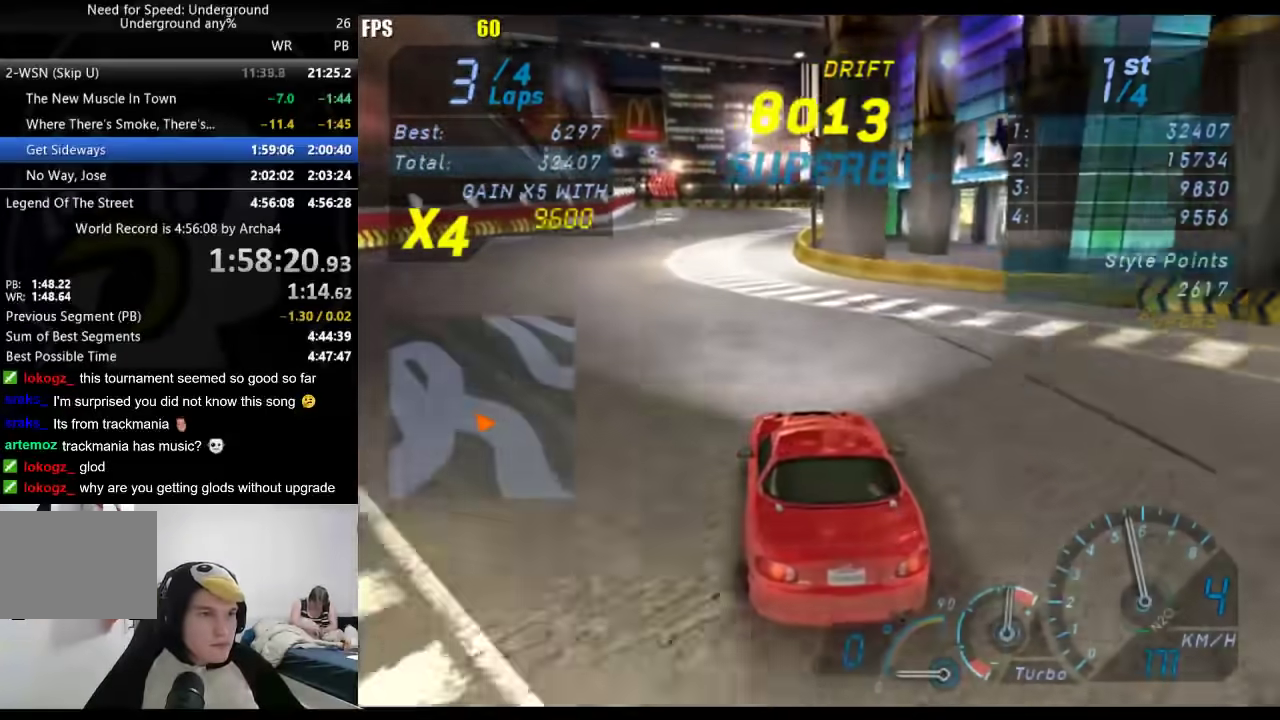
{"buttons": [], "left_stick": "center", "right_stick": "center", "events": [[17, "left_stick", "down-left"], [167, "left_stick", "right"], [267, "left_stick", "center"]]}
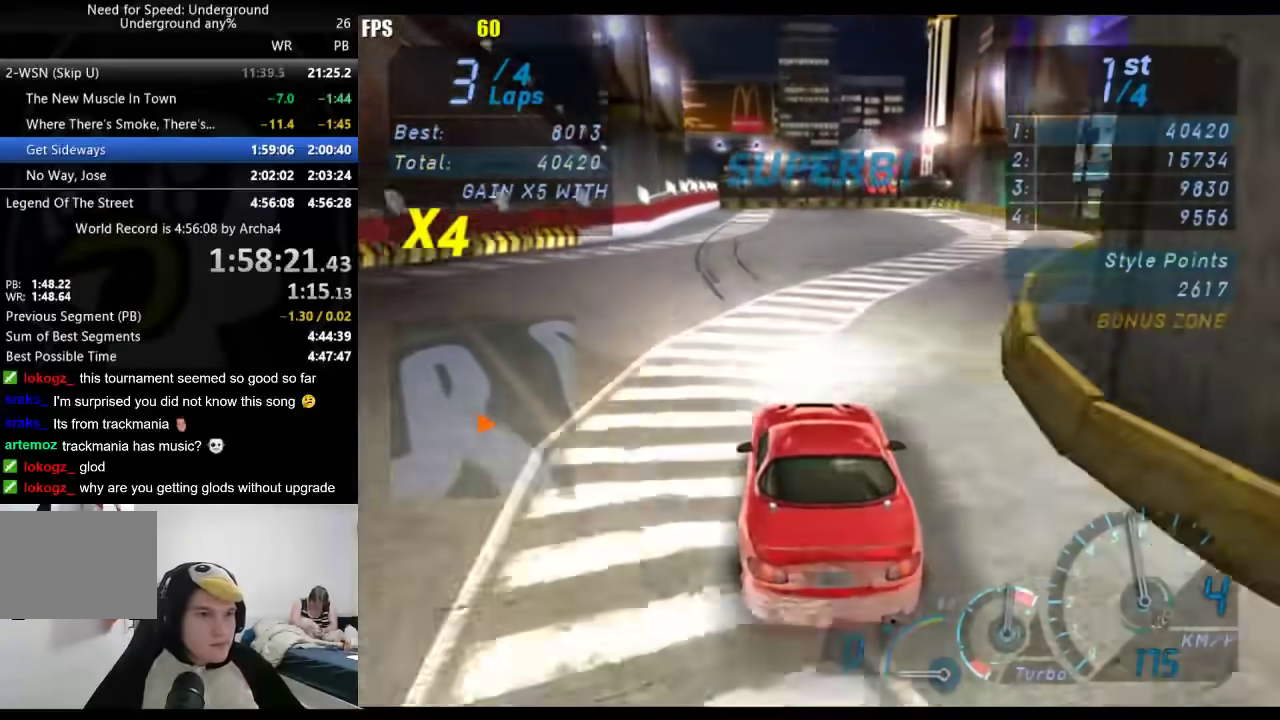
{"buttons": [], "left_stick": "center", "right_stick": "center", "events": [[400, "left_stick", "right"], [500, "left_stick", "center"]]}
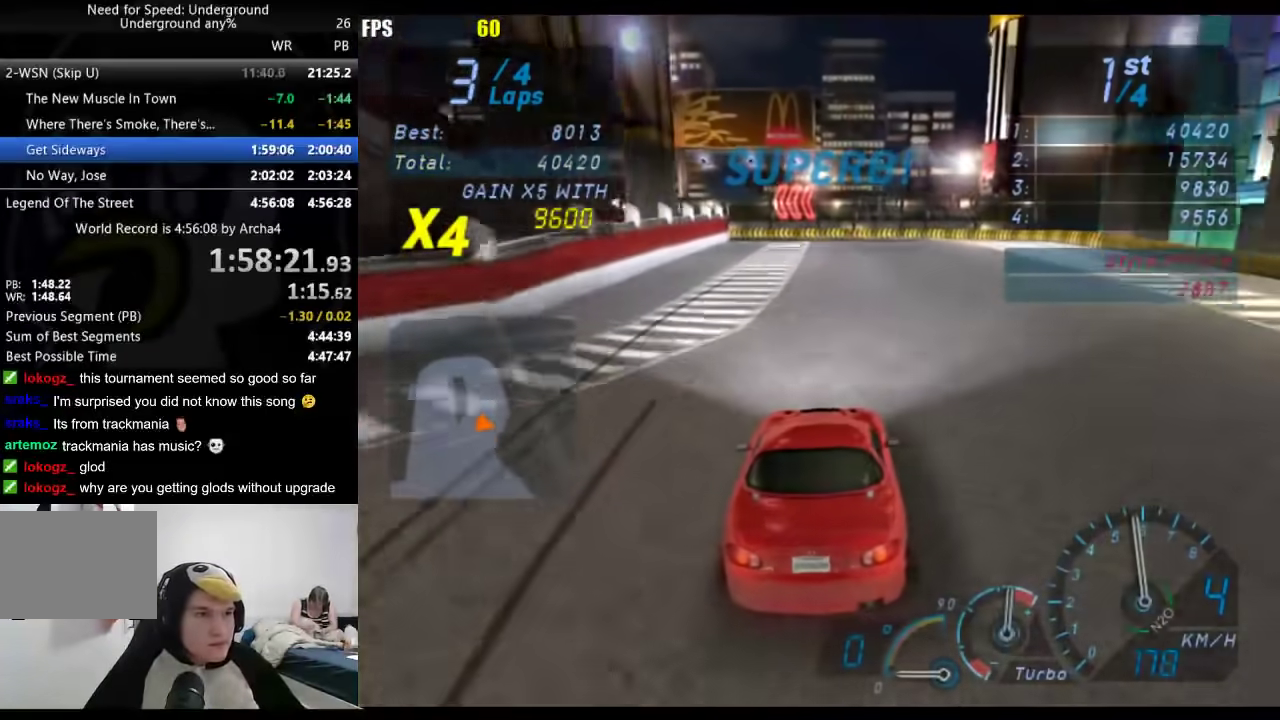
{"buttons": [], "left_stick": "down-left", "right_stick": "center", "events": [[167, "left_stick", "down-left"]]}
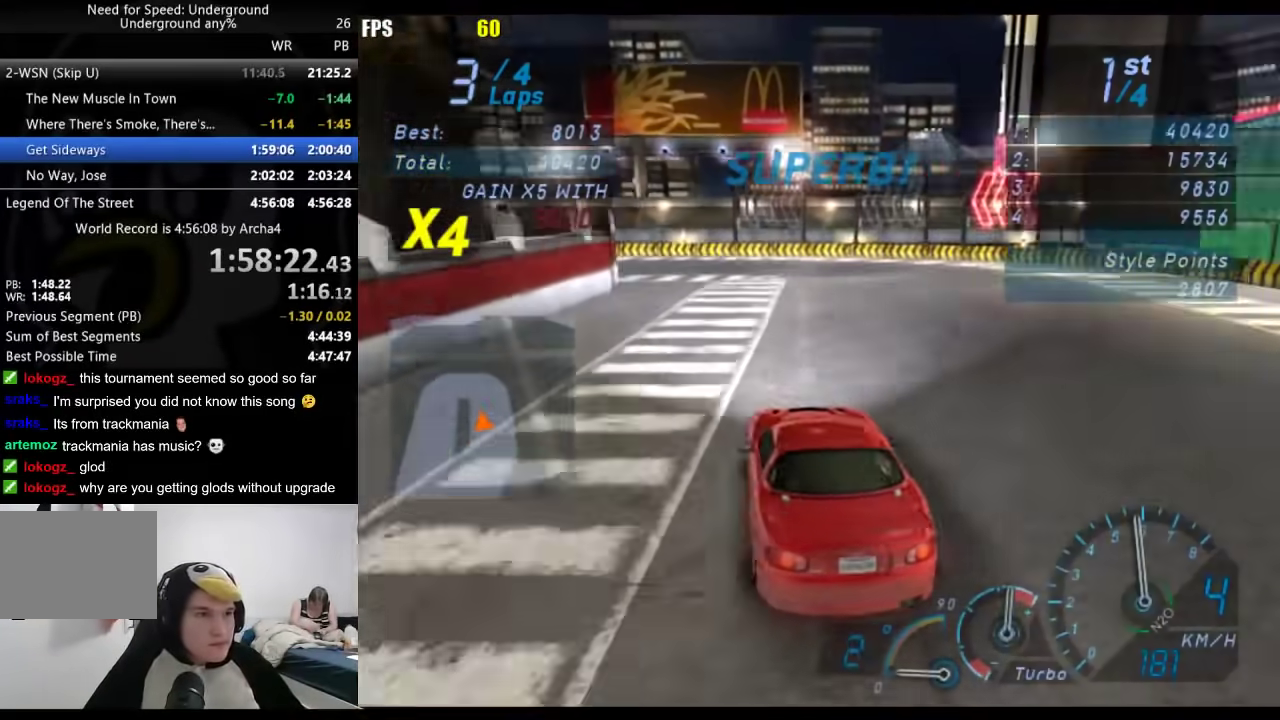
{"buttons": [], "left_stick": "down-left", "right_stick": "center", "events": []}
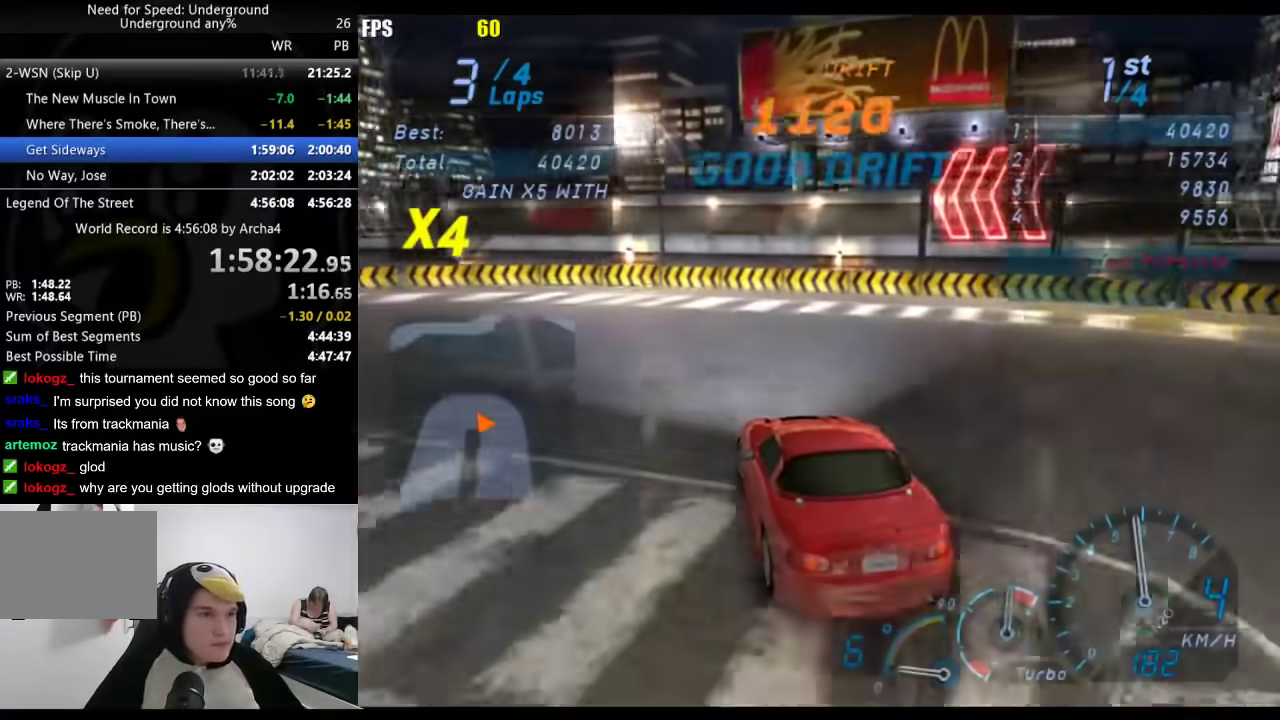
{"buttons": ["X"], "left_stick": "down-left", "right_stick": "center", "events": [[433, "X", "down"]]}
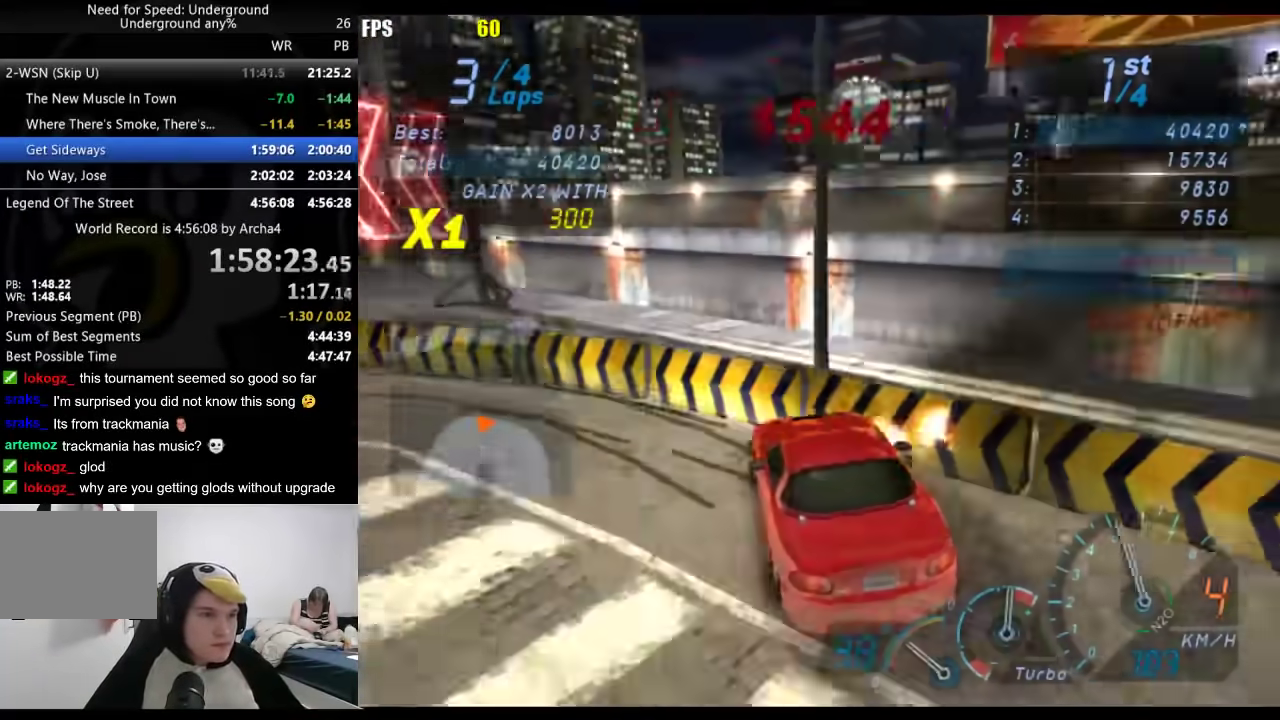
{"buttons": [], "left_stick": "down-left", "right_stick": "center", "events": [[50, "X", "up"]]}
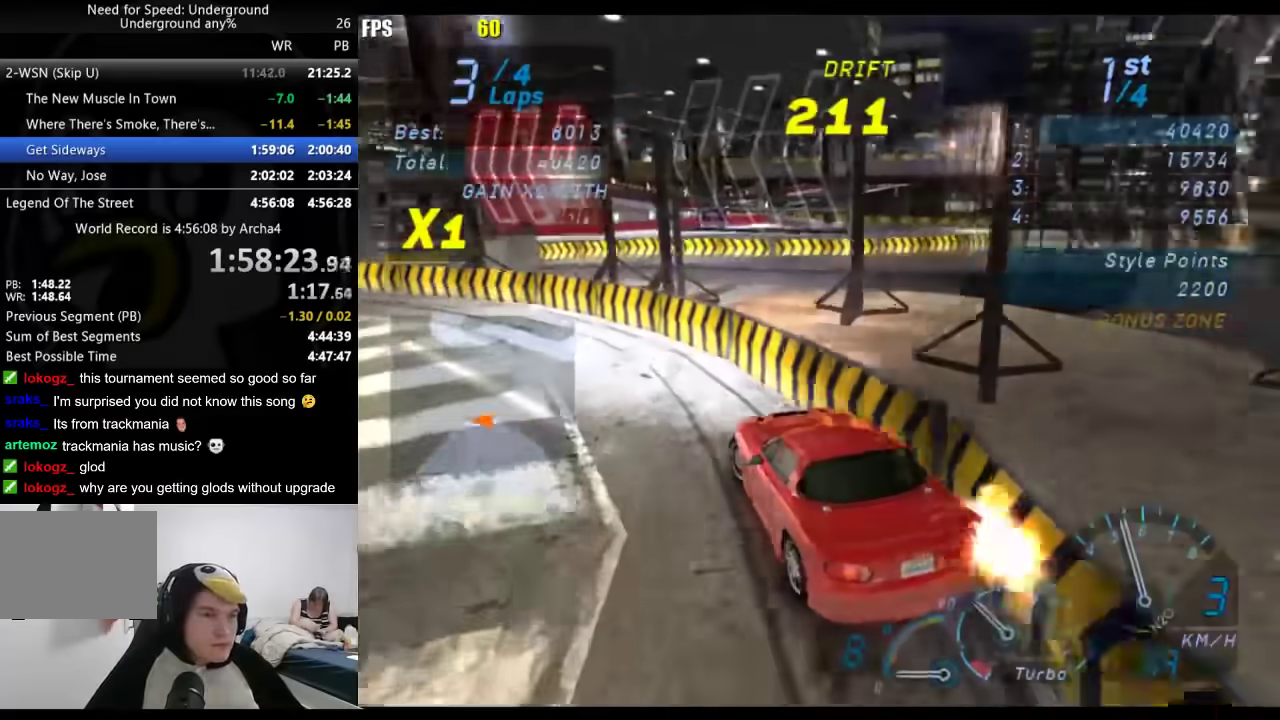
{"buttons": [], "left_stick": "center", "right_stick": "center", "events": [[150, "left_stick", "center"], [200, "left_stick", "right"], [450, "left_stick", "center"]]}
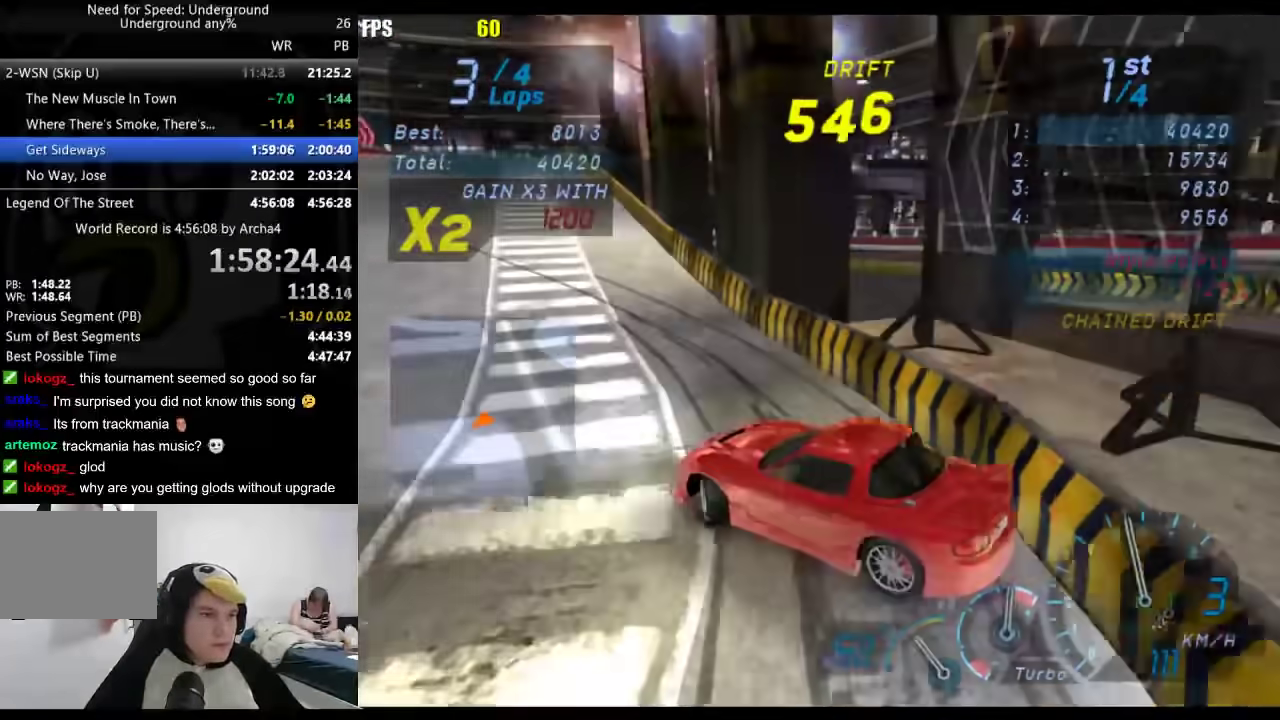
{"buttons": [], "left_stick": "right", "right_stick": "center", "events": [[167, "left_stick", "right"]]}
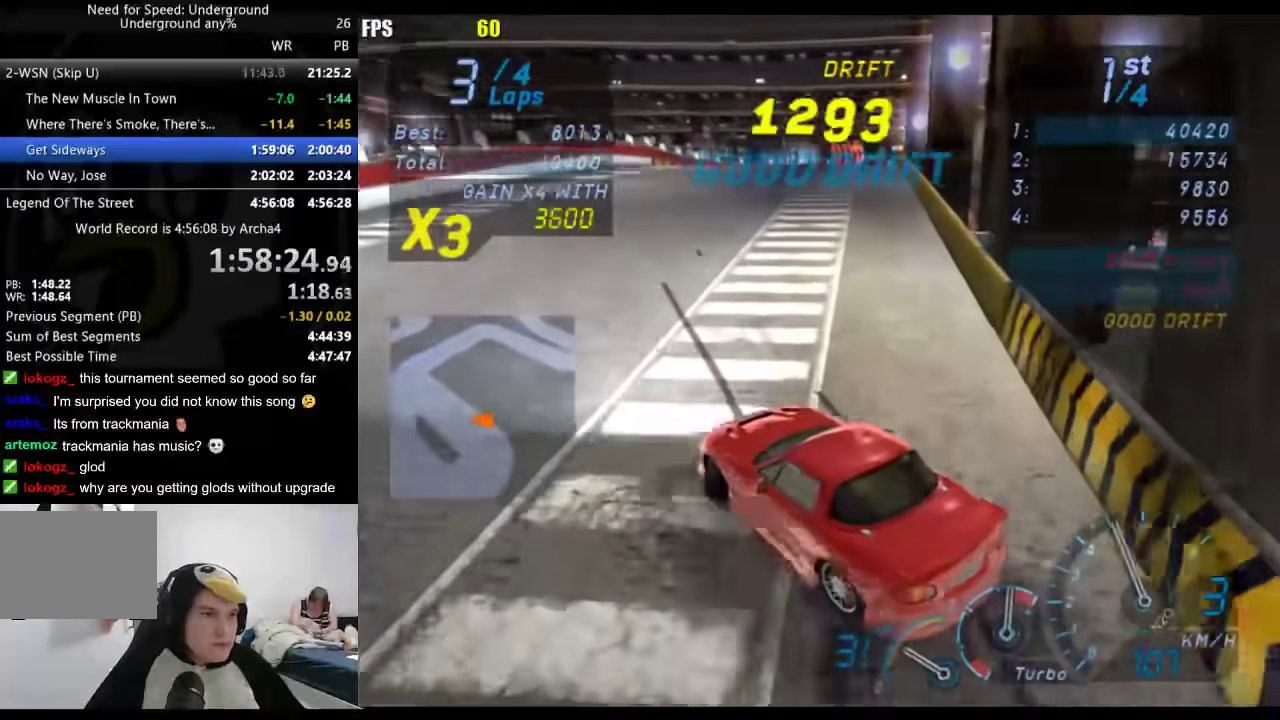
{"buttons": [], "left_stick": "center", "right_stick": "center", "events": [[117, "left_stick", "center"], [200, "left_stick", "down-left"], [483, "left_stick", "center"]]}
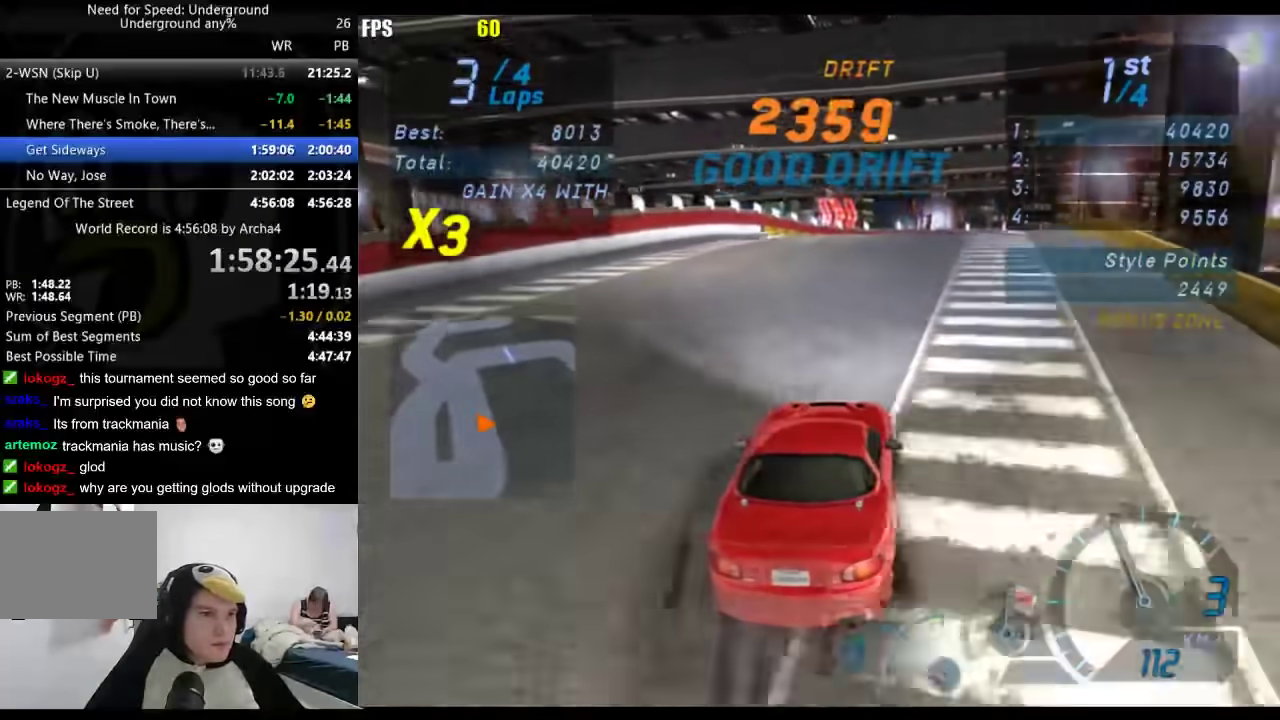
{"buttons": [], "left_stick": "down-left", "right_stick": "center", "events": [[433, "left_stick", "down-left"]]}
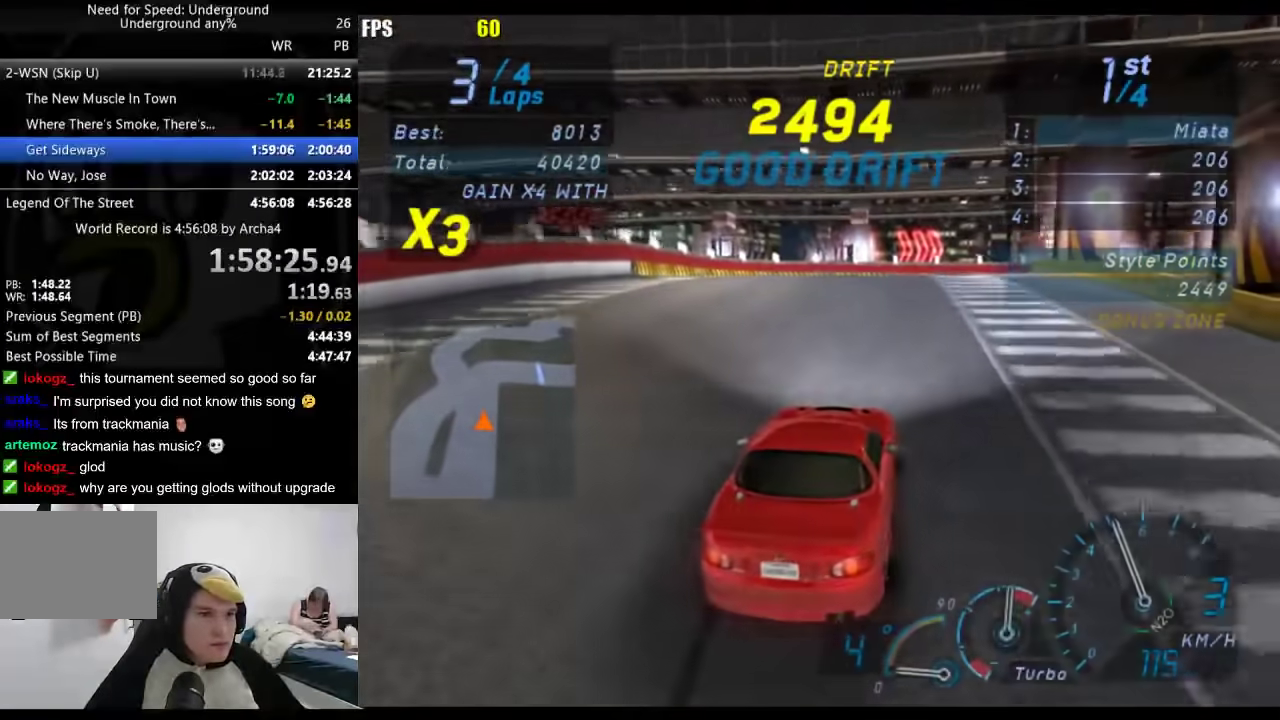
{"buttons": [], "left_stick": "right", "right_stick": "center", "events": [[83, "left_stick", "right"]]}
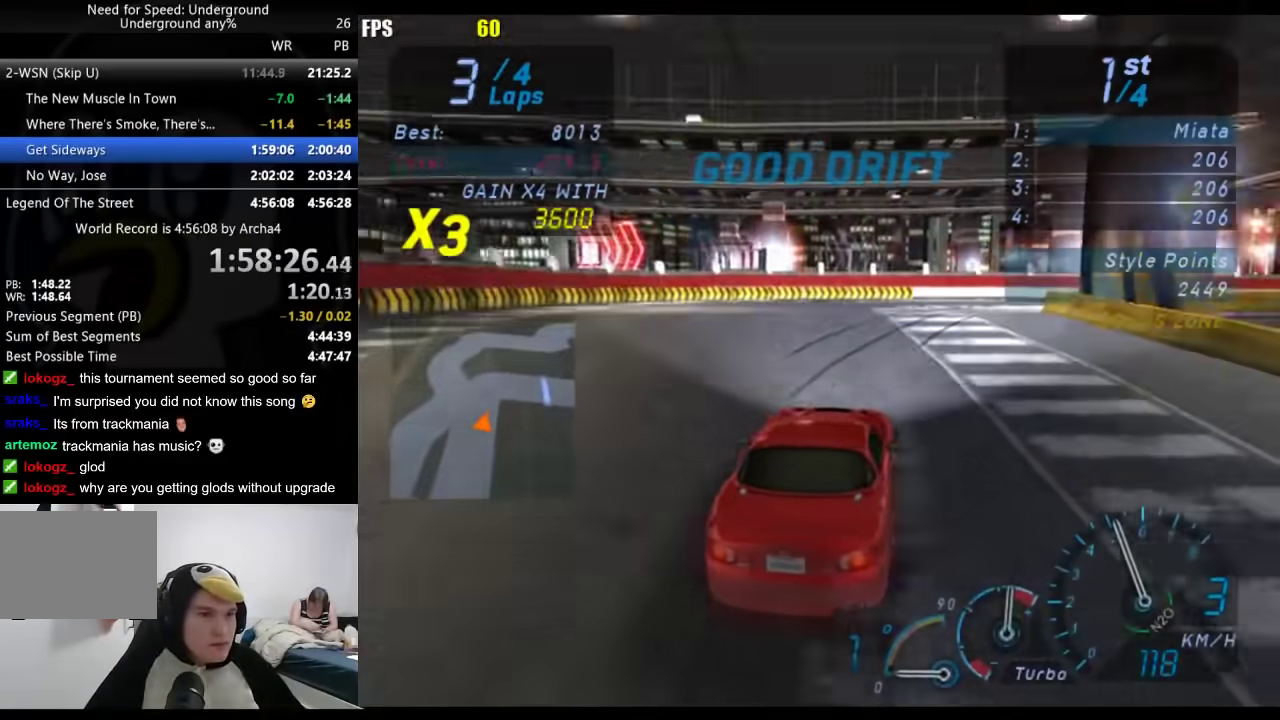
{"buttons": [], "left_stick": "center", "right_stick": "center", "events": [[117, "left_stick", "center"], [267, "left_stick", "right"], [433, "left_stick", "center"]]}